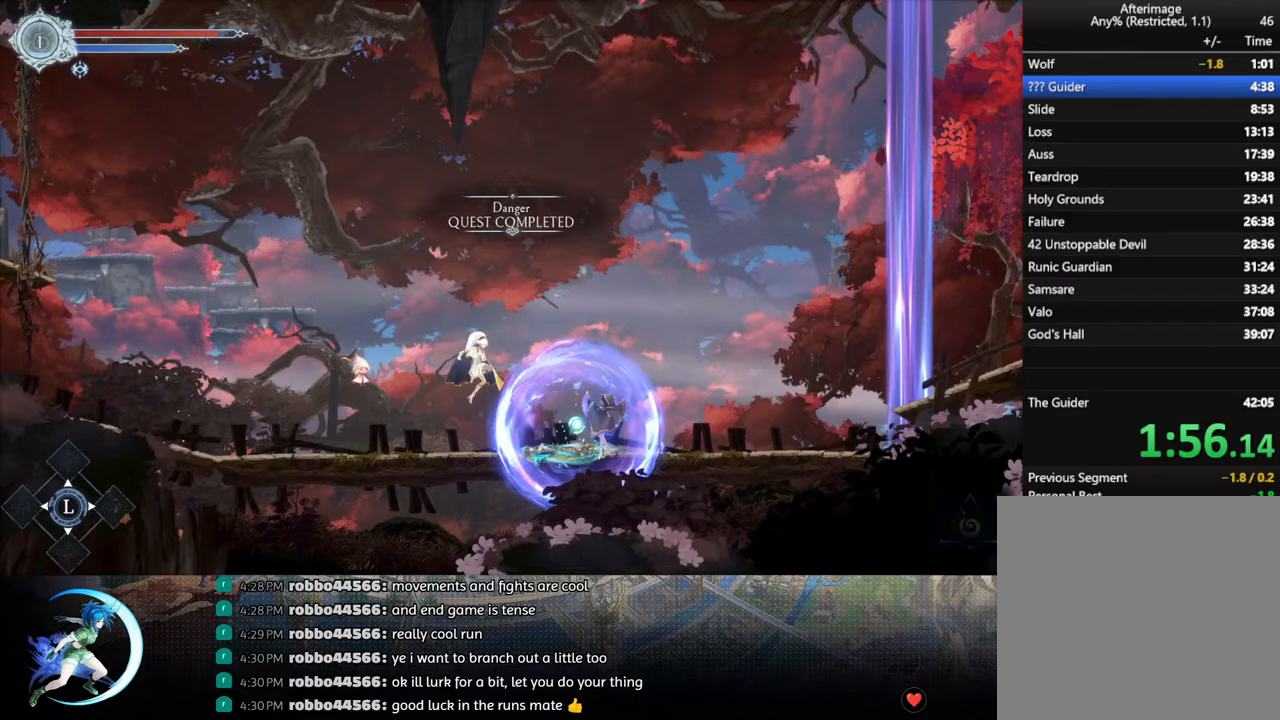
Gameplay with a controller (PlayStation layout); each line is a JSON object with the inputs held at the frame after it. "events" lists button and stick changes between this image and that frame as [ms after this image, input, new state], when the widget could be followed in between.
{"buttons": [], "left_stick": "center", "right_stick": "center", "events": [[150, "DPAD_RIGHT", "up"], [383, "DPAD_RIGHT", "down"], [433, "DPAD_RIGHT", "up"]]}
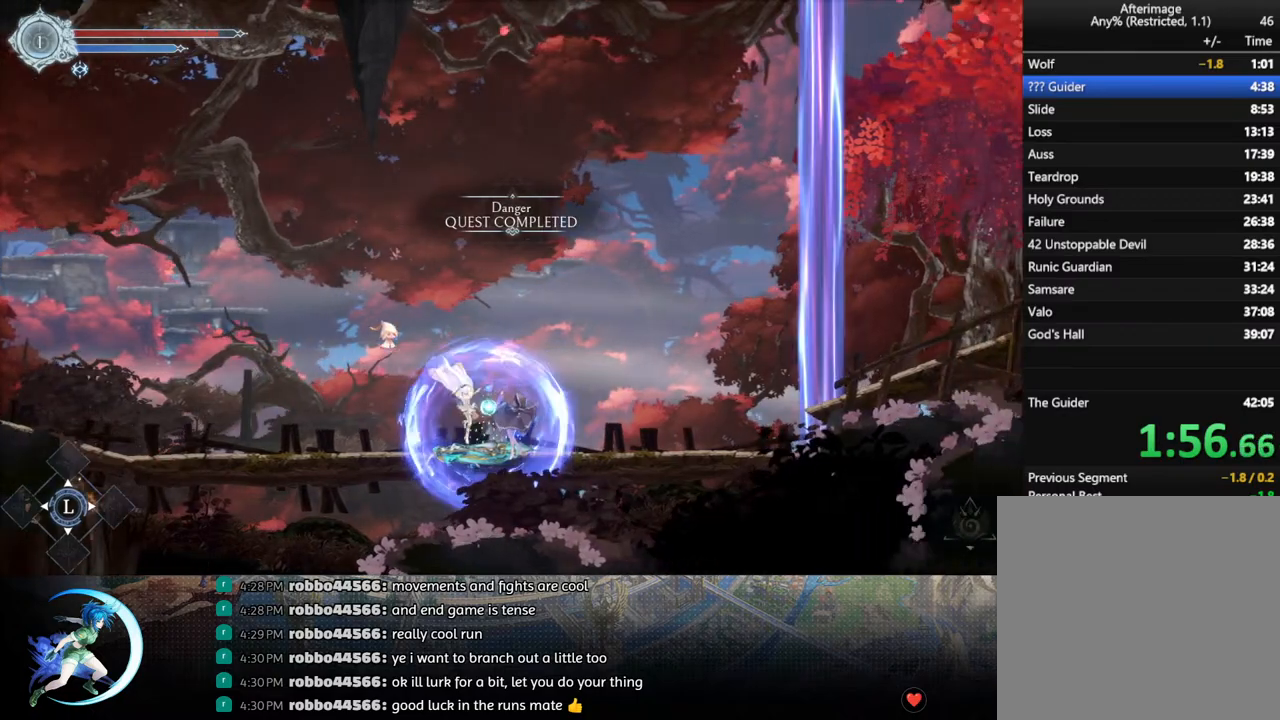
{"buttons": ["SQUARE"], "left_stick": "center", "right_stick": "center", "events": [[50, "SQUARE", "down"], [150, "SQUARE", "up"], [167, "DPAD_DOWN", "down"], [217, "DPAD_DOWN", "up"], [267, "SQUARE", "down"], [367, "DPAD_DOWN", "down"], [367, "SQUARE", "up"], [417, "DPAD_DOWN", "up"], [483, "SQUARE", "down"]]}
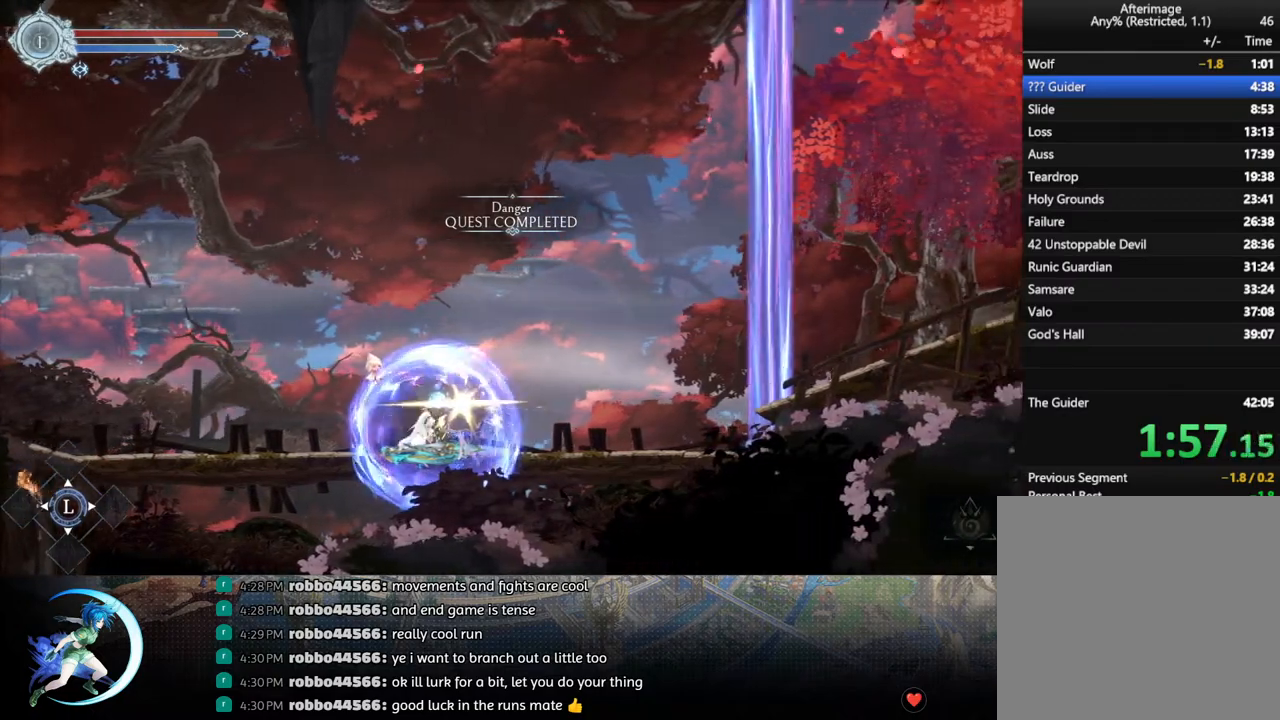
{"buttons": ["DPAD_DOWN"], "left_stick": "center", "right_stick": "center", "events": [[67, "DPAD_DOWN", "down"], [83, "SQUARE", "up"], [117, "DPAD_DOWN", "up"], [183, "SQUARE", "down"], [283, "DPAD_DOWN", "down"], [283, "SQUARE", "up"], [350, "DPAD_DOWN", "up"], [383, "SQUARE", "down"], [483, "SQUARE", "up"], [500, "DPAD_DOWN", "down"]]}
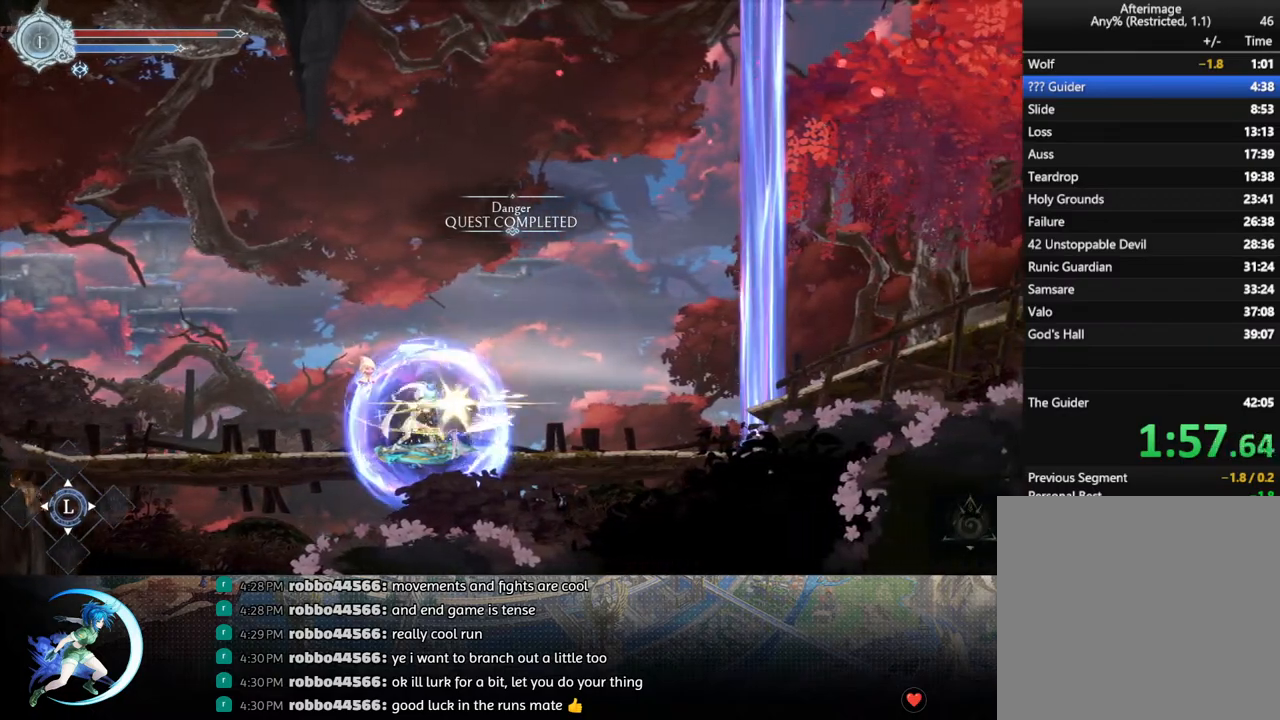
{"buttons": ["CROSS", "DPAD_RIGHT"], "left_stick": "center", "right_stick": "center", "events": [[67, "DPAD_DOWN", "up"], [117, "SQUARE", "down"], [217, "SQUARE", "up"], [267, "DPAD_RIGHT", "down"], [417, "CROSS", "down"], [450, "CIRCLE", "down"], [500, "CIRCLE", "up"]]}
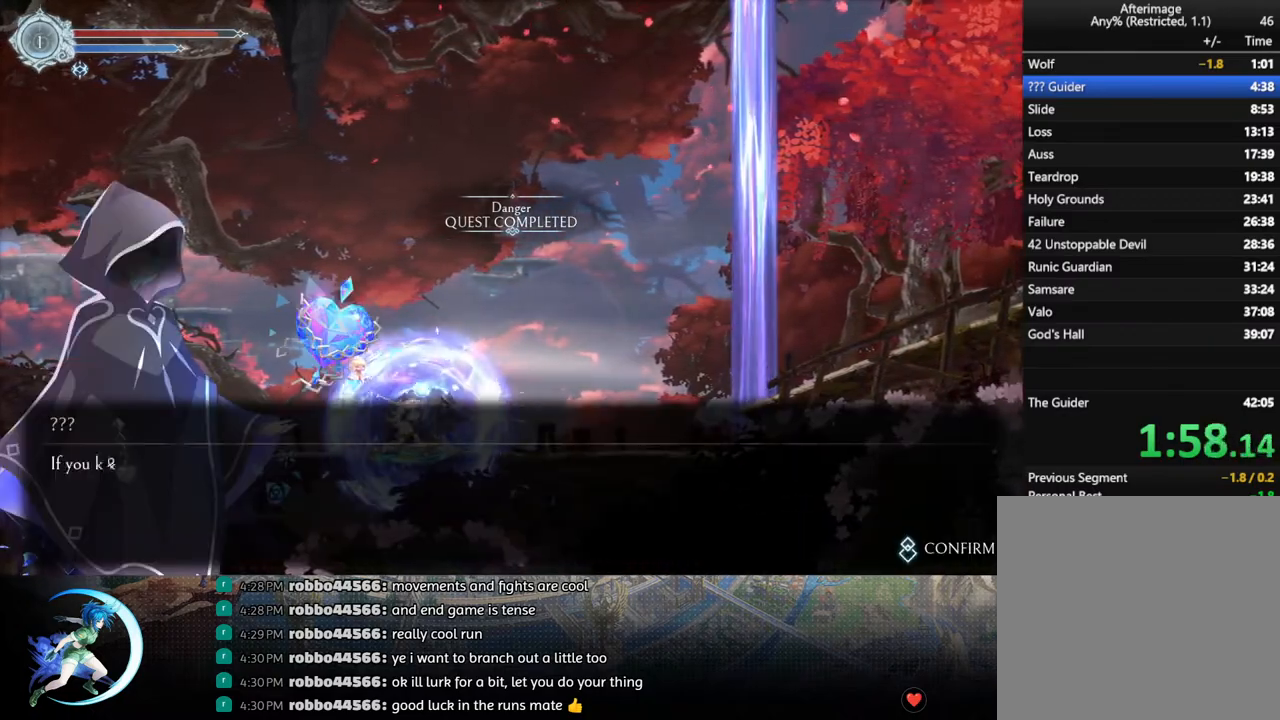
{"buttons": ["DPAD_RIGHT"], "left_stick": "center", "right_stick": "center", "events": [[17, "CROSS", "up"], [67, "CIRCLE", "down"], [67, "CROSS", "down"], [133, "CIRCLE", "up"], [133, "CROSS", "up"], [167, "CIRCLE", "down"], [183, "CROSS", "down"], [233, "CROSS", "up"], [300, "CIRCLE", "up"], [383, "CIRCLE", "down"], [383, "CROSS", "down"], [417, "CROSS", "up"], [433, "CIRCLE", "up"]]}
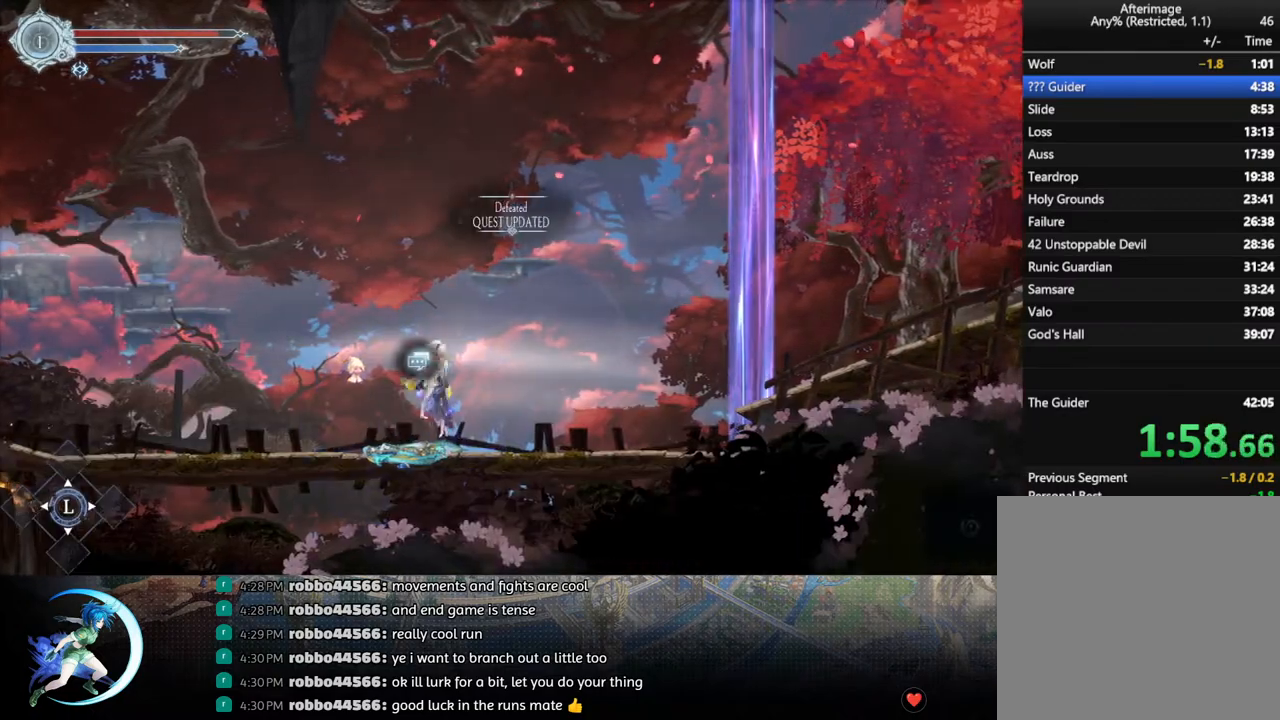
{"buttons": ["DPAD_RIGHT"], "left_stick": "center", "right_stick": "center", "events": []}
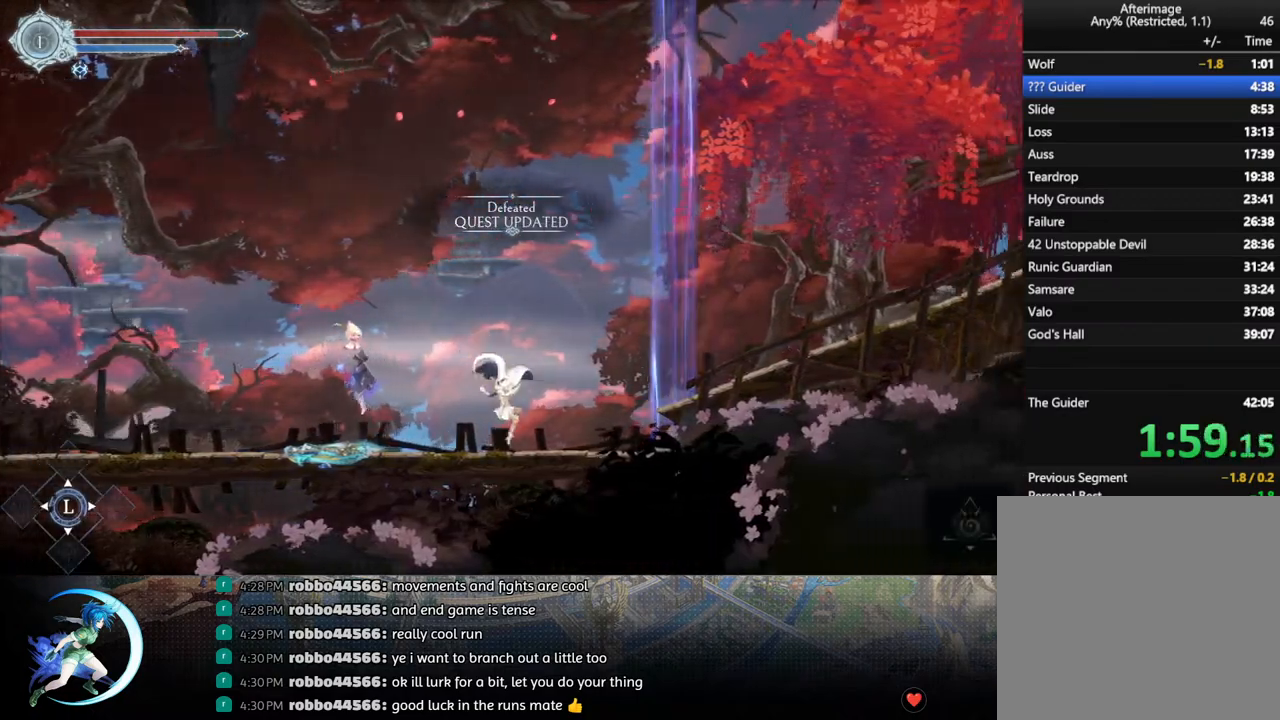
{"buttons": ["DPAD_RIGHT"], "left_stick": "center", "right_stick": "center", "events": [[83, "CROSS", "down"], [200, "CROSS", "up"], [233, "R1", "down"], [367, "R1", "up"]]}
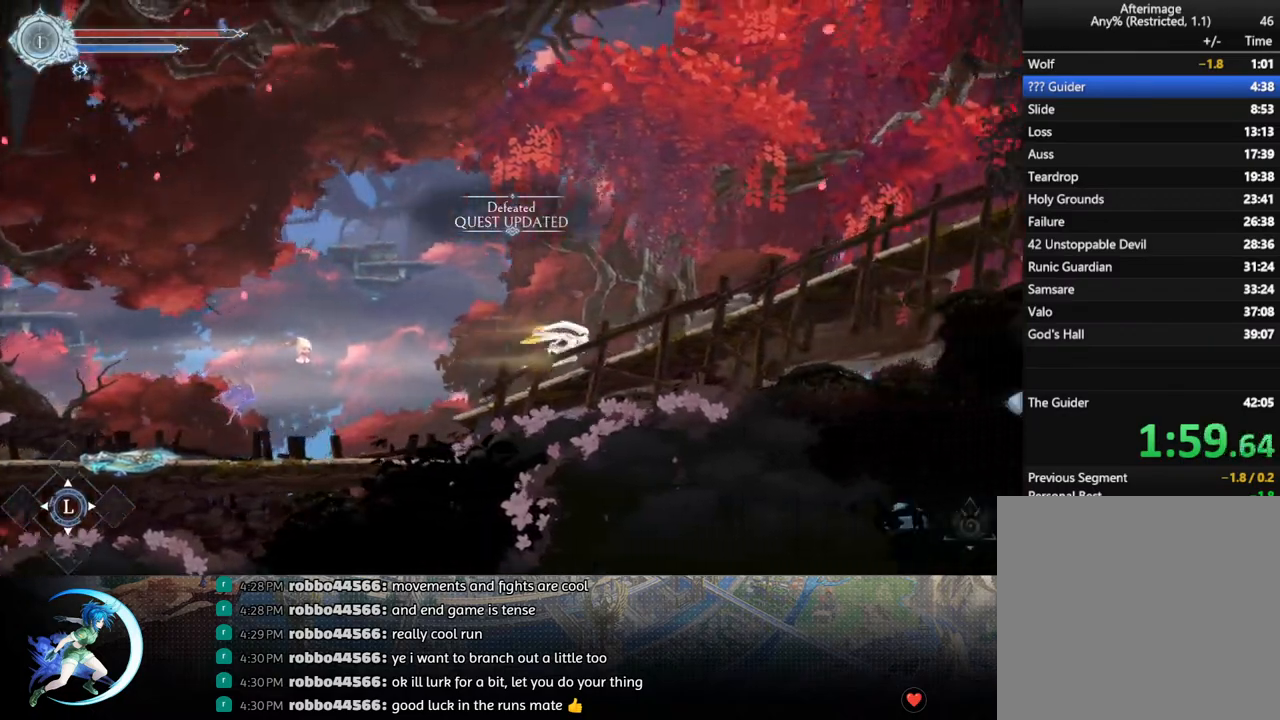
{"buttons": ["R1", "DPAD_RIGHT"], "left_stick": "center", "right_stick": "center", "events": [[50, "R1", "down"], [200, "R1", "up"], [400, "R1", "down"]]}
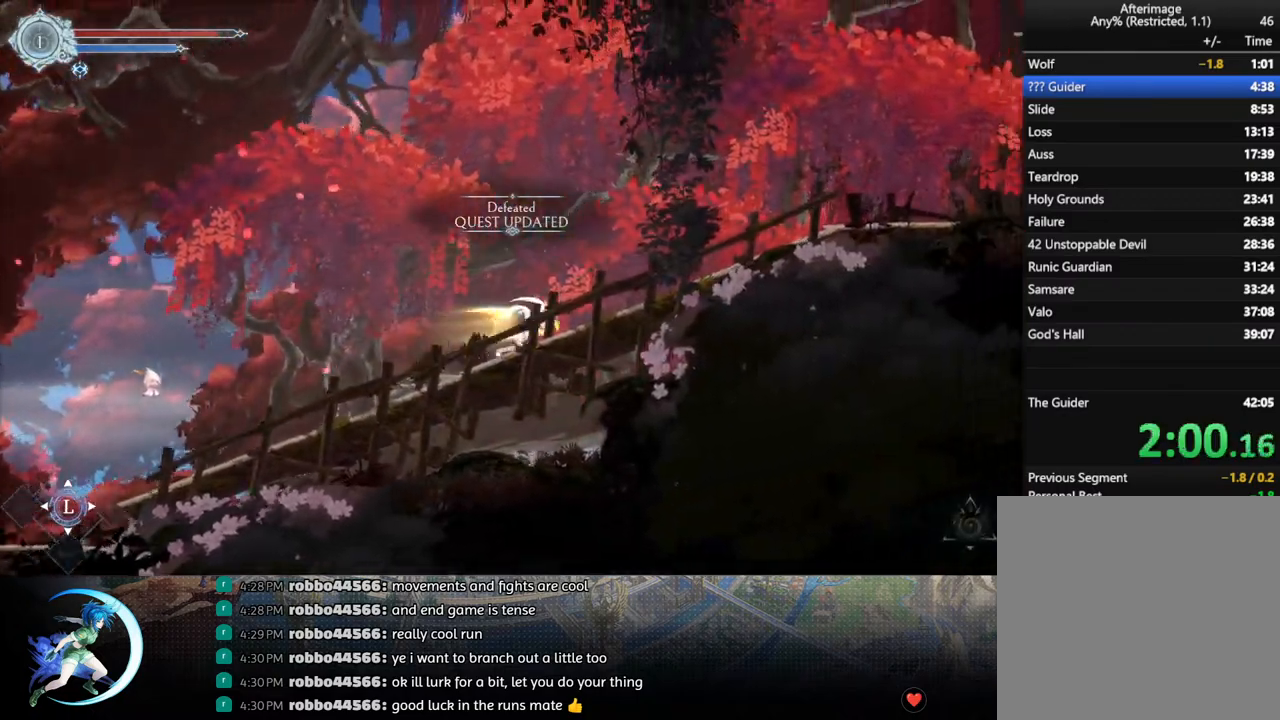
{"buttons": ["DPAD_RIGHT"], "left_stick": "center", "right_stick": "center", "events": [[50, "R1", "up"], [250, "R1", "down"], [400, "R1", "up"]]}
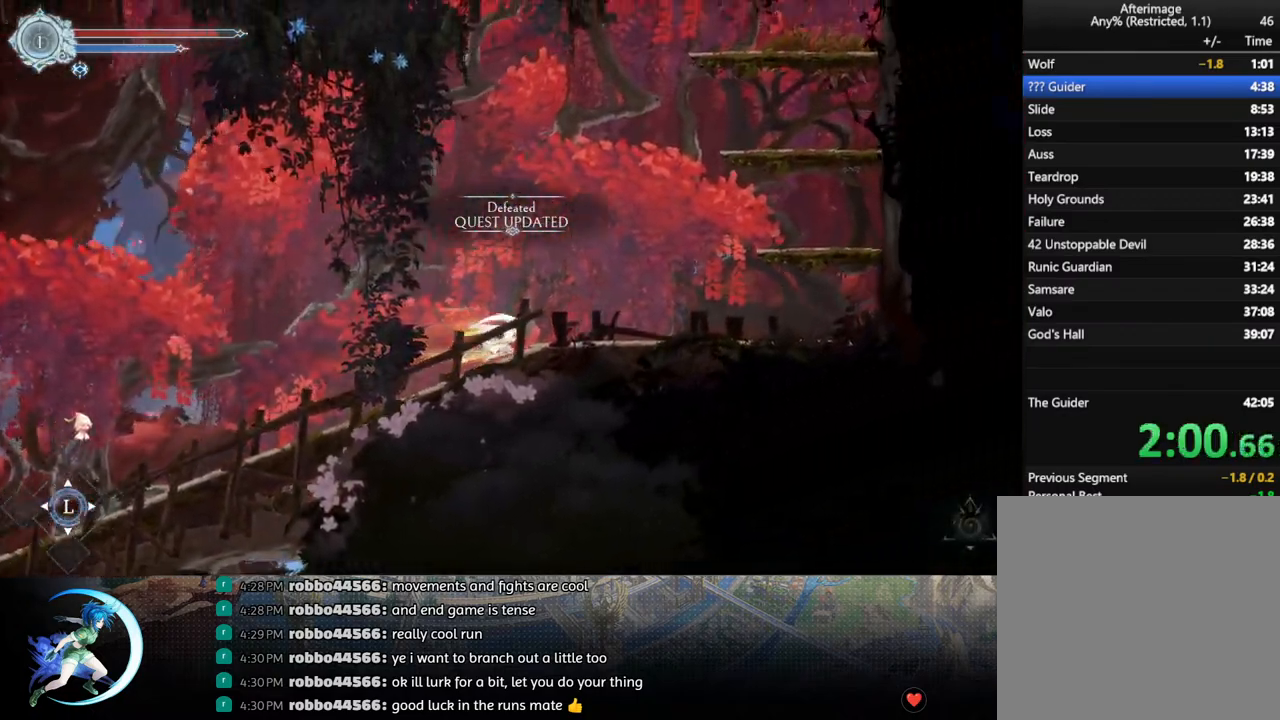
{"buttons": ["CROSS", "DPAD_RIGHT"], "left_stick": "center", "right_stick": "center", "events": [[133, "R1", "down"], [250, "R1", "up"], [450, "CROSS", "down"]]}
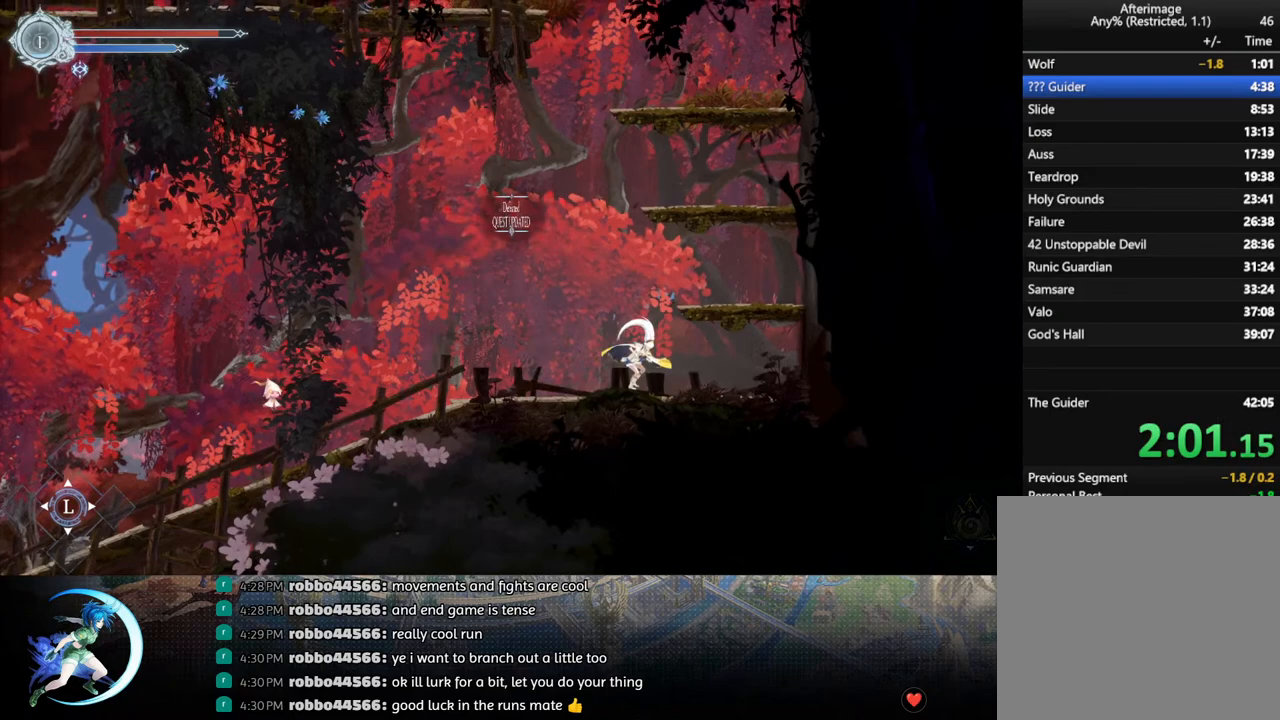
{"buttons": [], "left_stick": "center", "right_stick": "center", "events": [[217, "DPAD_RIGHT", "up"], [250, "CROSS", "up"]]}
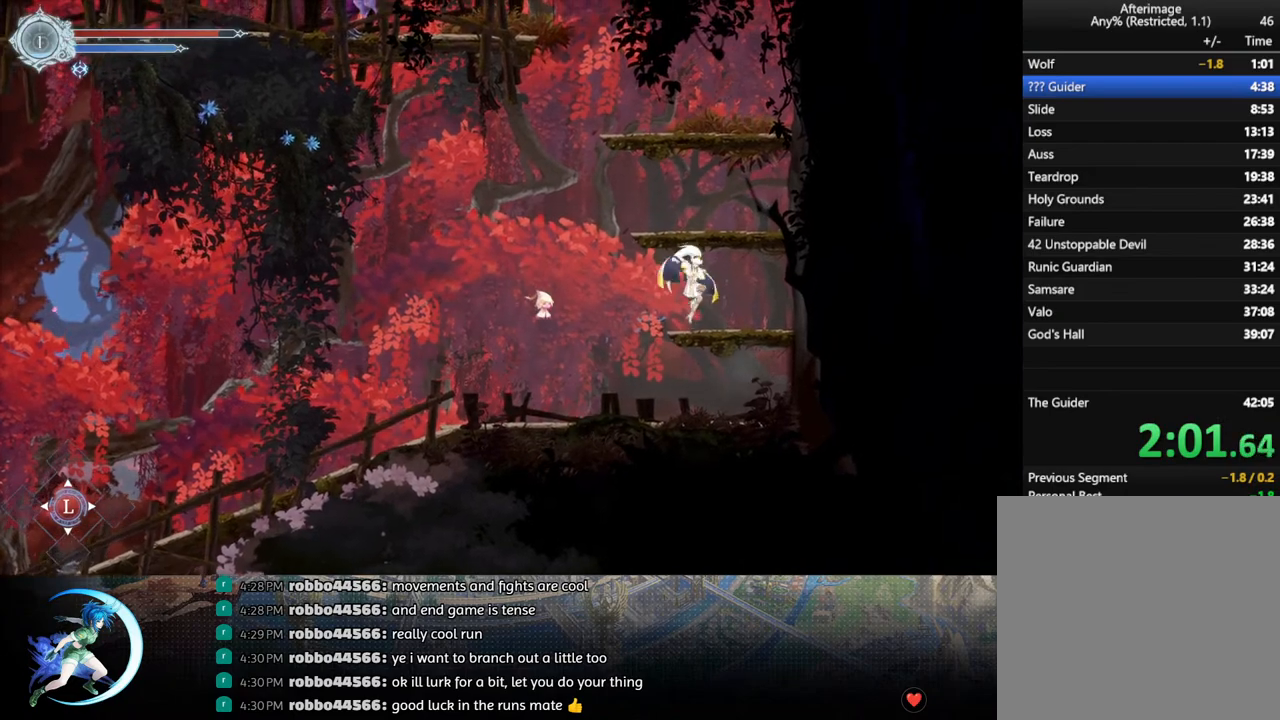
{"buttons": [], "left_stick": "center", "right_stick": "center", "events": [[83, "CROSS", "down"], [283, "DPAD_LEFT", "down"], [350, "CROSS", "up"], [367, "DPAD_LEFT", "up"]]}
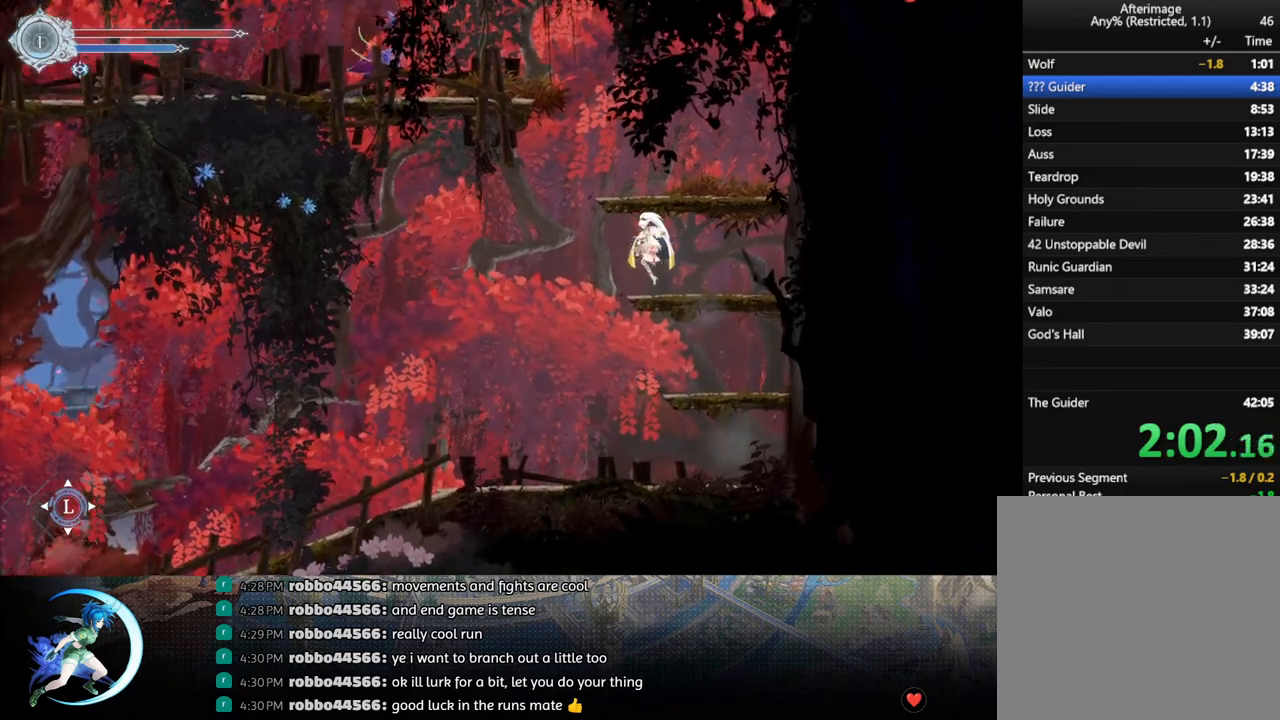
{"buttons": [], "left_stick": "center", "right_stick": "center", "events": [[200, "CROSS", "down"], [400, "DPAD_LEFT", "down"], [483, "DPAD_LEFT", "up"], [500, "CROSS", "up"]]}
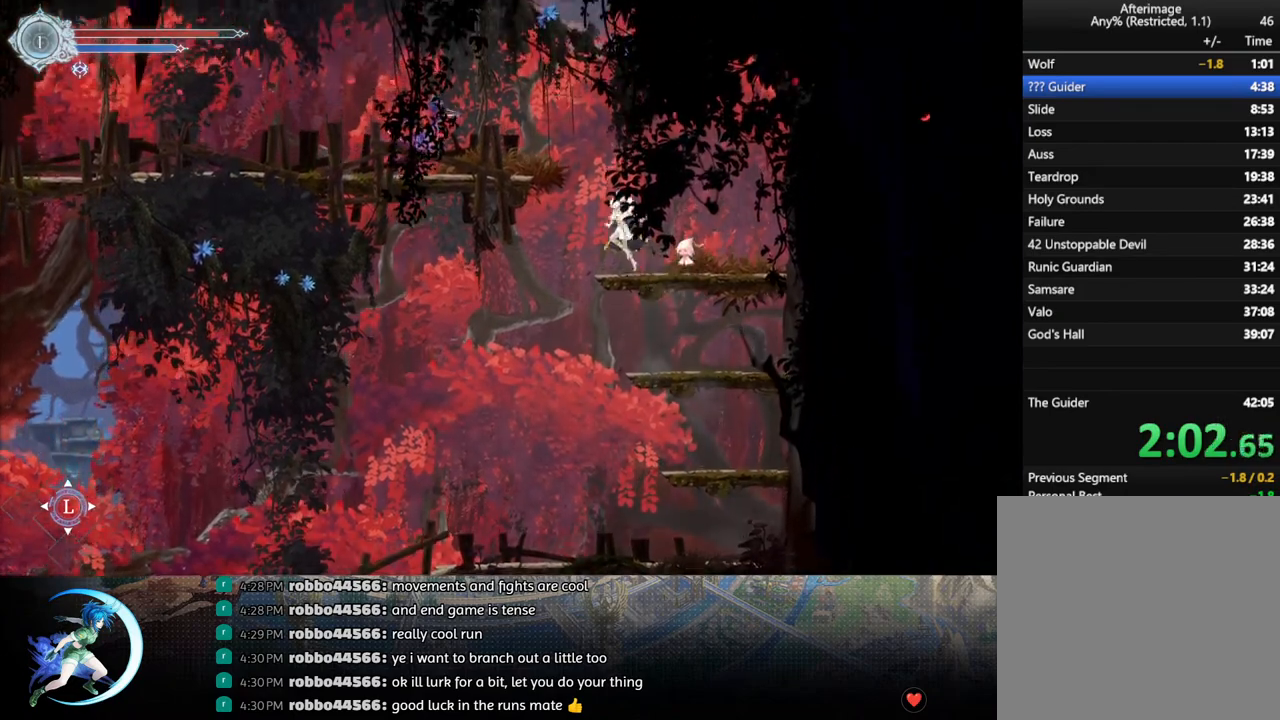
{"buttons": ["CROSS"], "left_stick": "center", "right_stick": "center", "events": [[383, "CROSS", "down"]]}
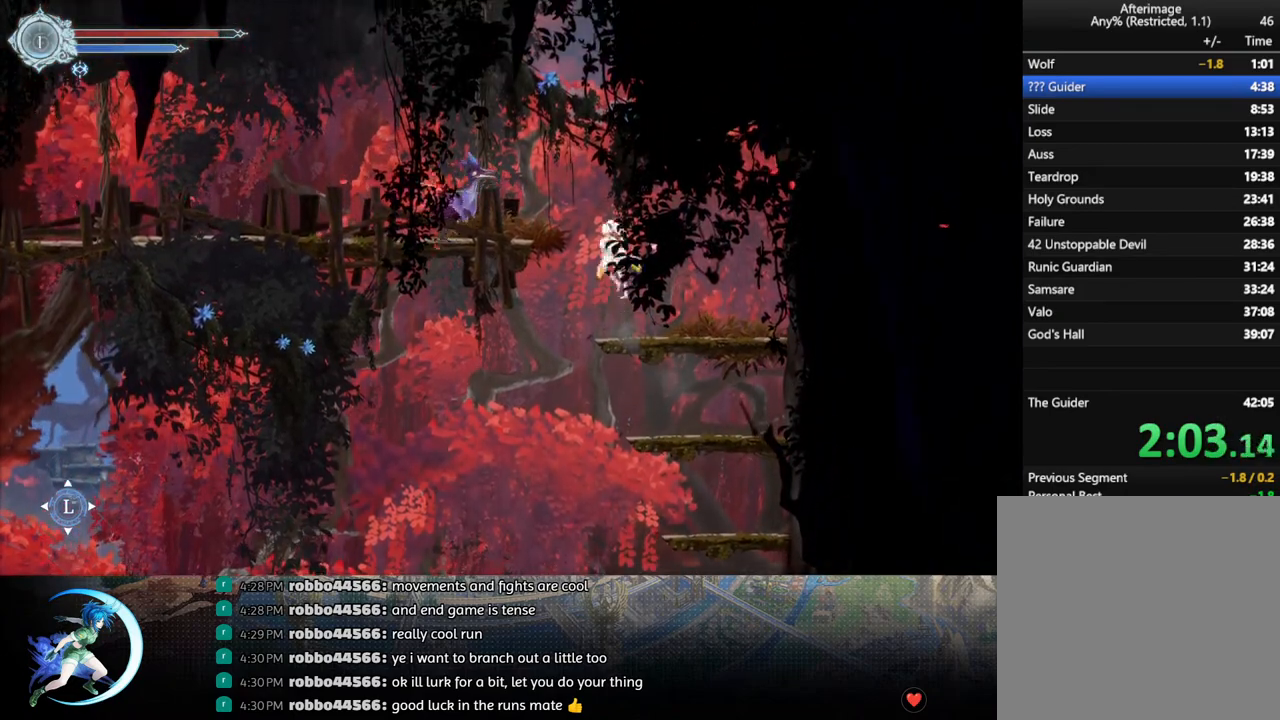
{"buttons": [], "left_stick": "center", "right_stick": "center", "events": [[17, "DPAD_LEFT", "down"], [250, "CROSS", "up"], [250, "DPAD_LEFT", "up"]]}
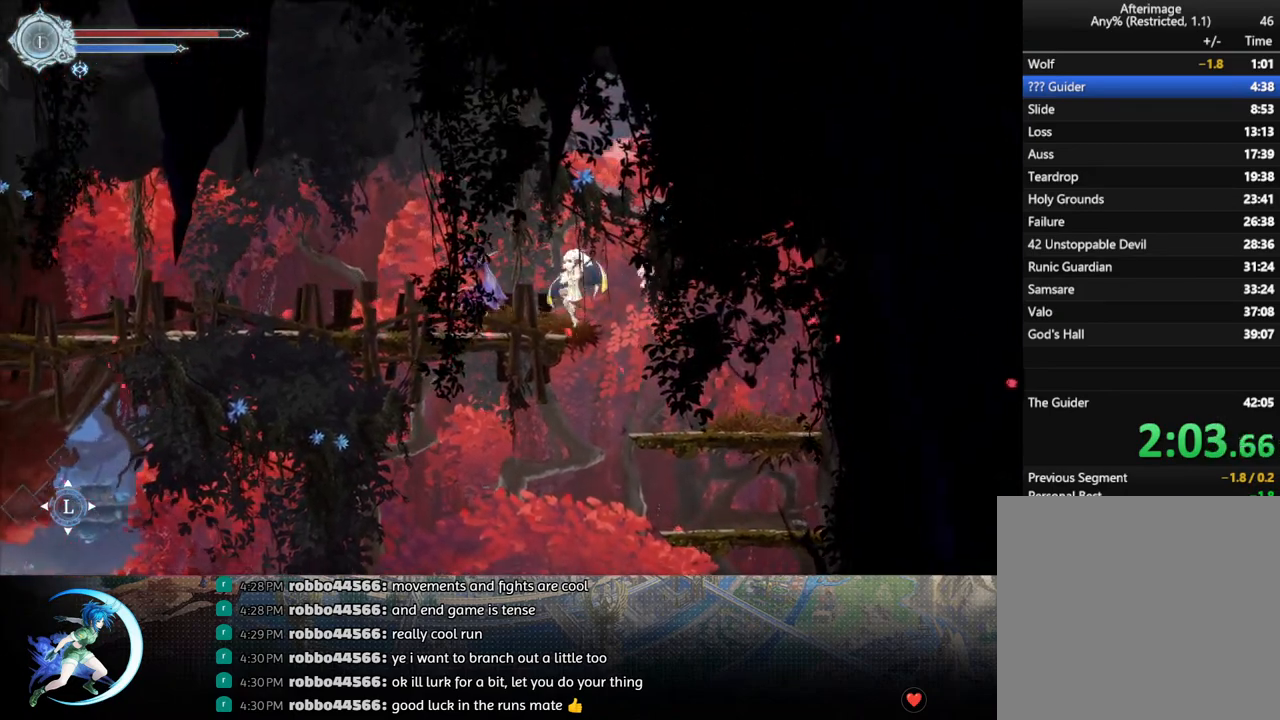
{"buttons": ["CROSS", "DPAD_RIGHT"], "left_stick": "center", "right_stick": "center", "events": [[333, "DPAD_RIGHT", "down"], [367, "CROSS", "down"], [367, "DPAD_DOWN", "down"], [383, "DPAD_DOWN", "up"]]}
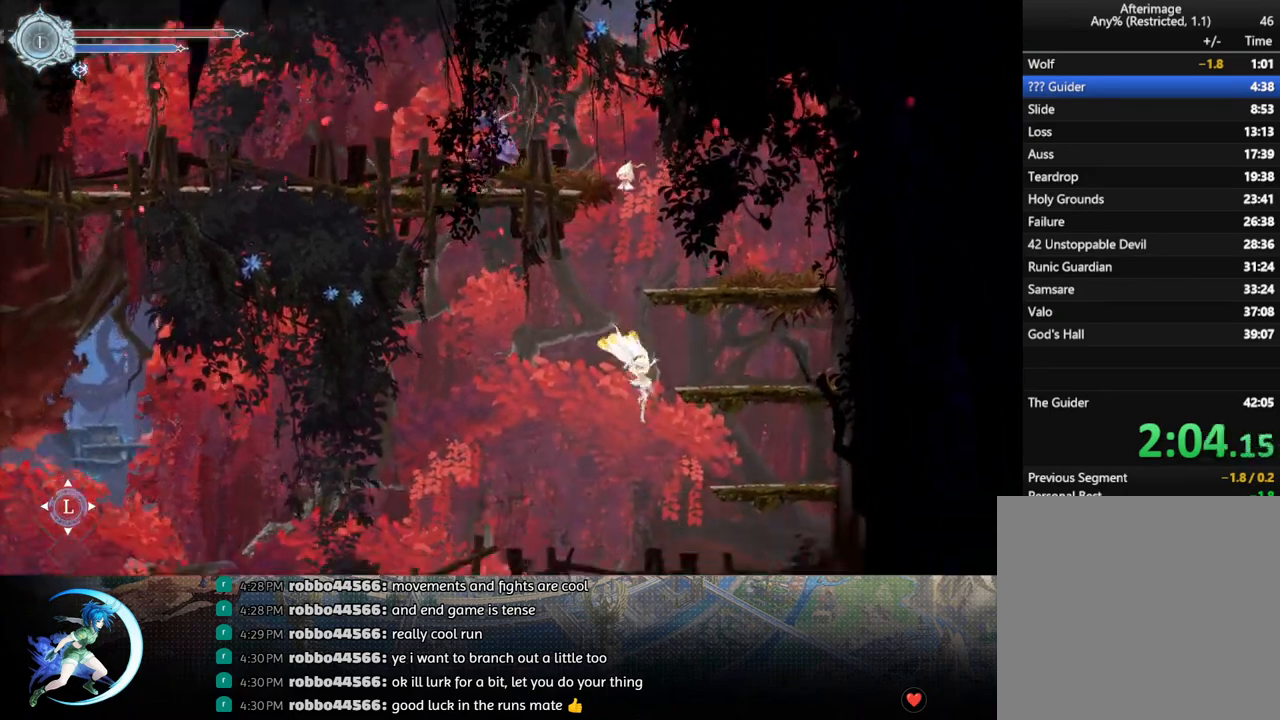
{"buttons": ["CROSS"], "left_stick": "center", "right_stick": "center", "events": [[83, "CROSS", "up"], [300, "DPAD_RIGHT", "up"], [367, "CROSS", "down"]]}
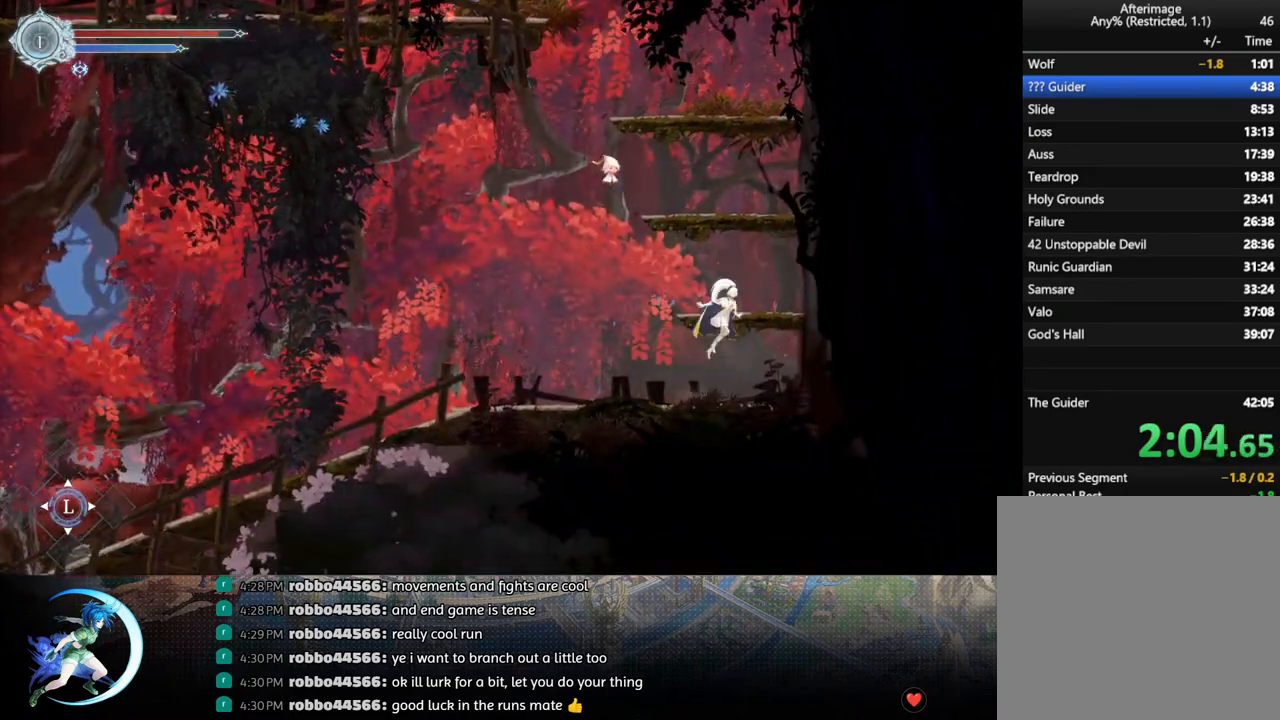
{"buttons": [], "left_stick": "center", "right_stick": "center", "events": [[183, "CROSS", "up"]]}
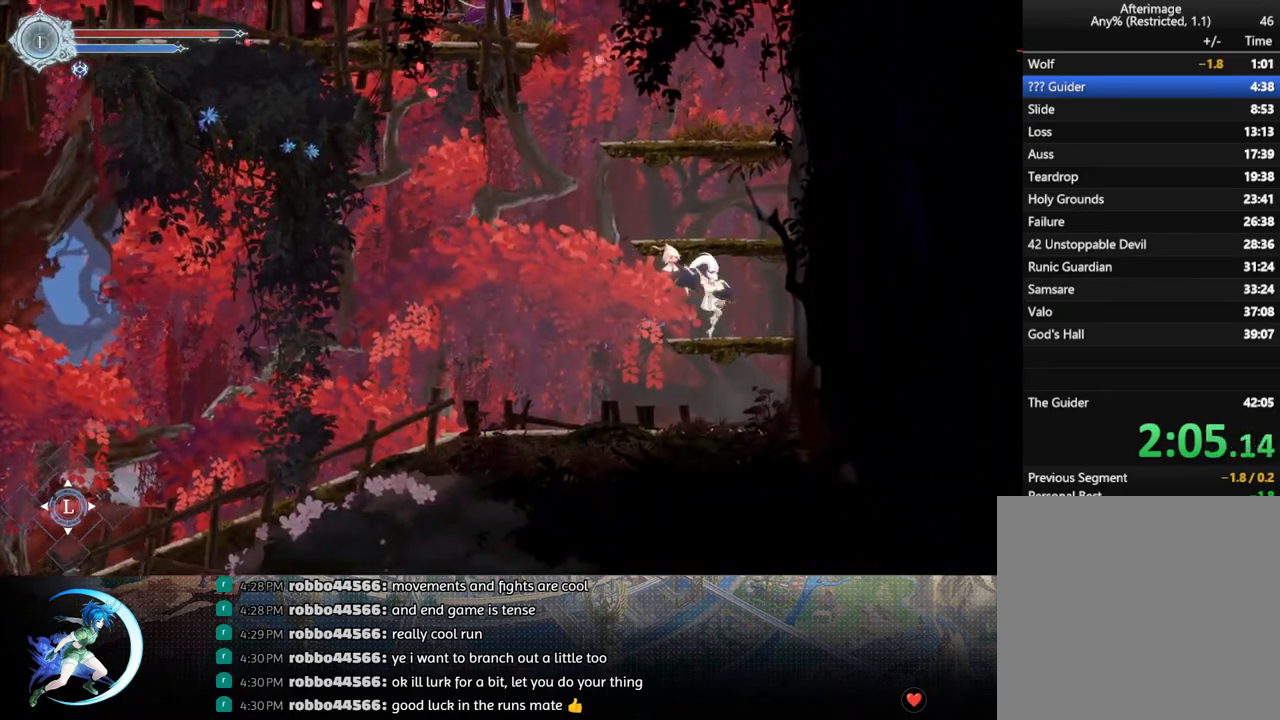
{"buttons": [], "left_stick": "center", "right_stick": "center", "events": [[67, "CROSS", "down"], [233, "DPAD_LEFT", "down"], [350, "CROSS", "up"], [350, "DPAD_LEFT", "up"]]}
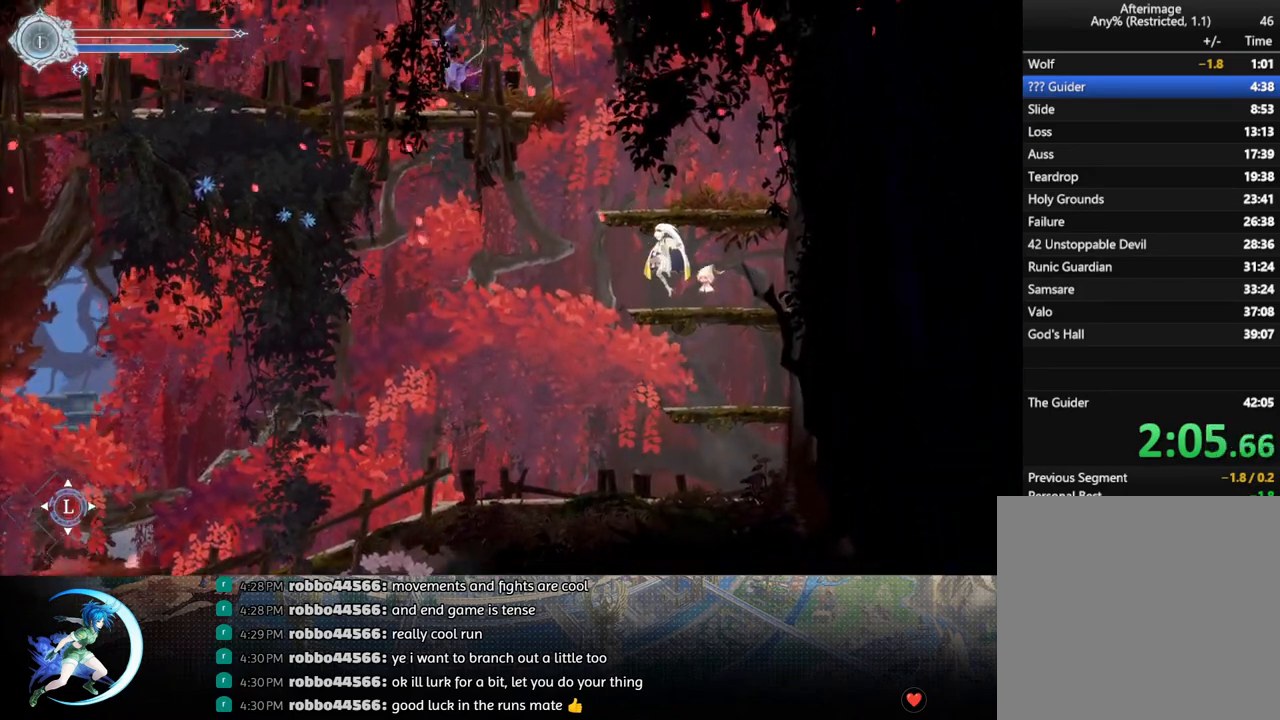
{"buttons": ["CROSS", "DPAD_LEFT"], "left_stick": "center", "right_stick": "center", "events": [[283, "CROSS", "down"], [433, "DPAD_LEFT", "down"]]}
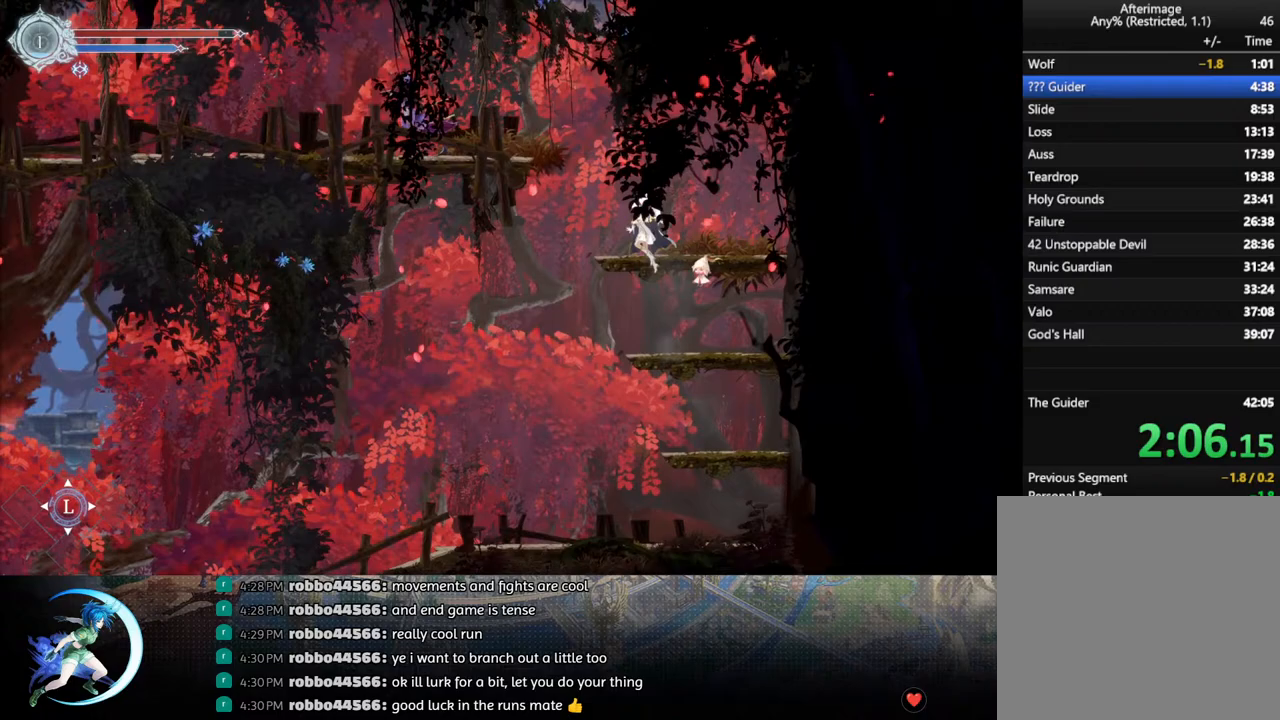
{"buttons": ["CROSS"], "left_stick": "center", "right_stick": "center", "events": [[67, "DPAD_LEFT", "up"], [83, "CROSS", "up"], [500, "CROSS", "down"]]}
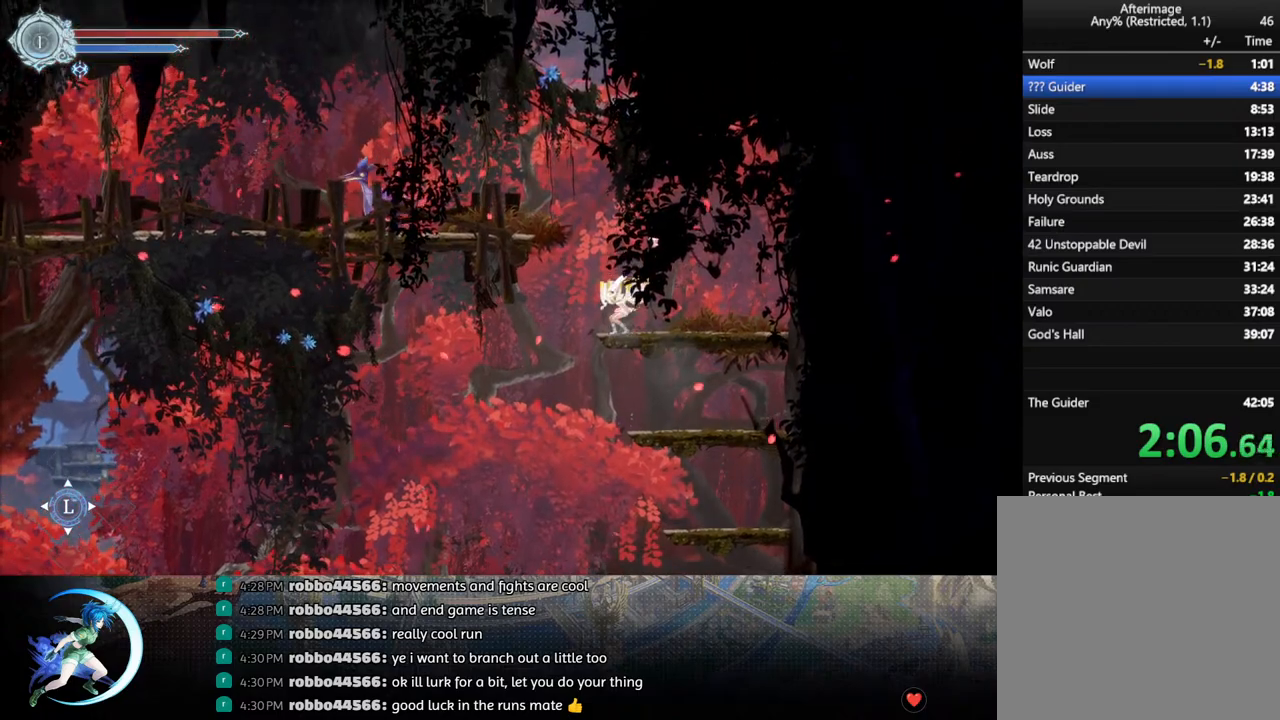
{"buttons": ["DPAD_LEFT"], "left_stick": "center", "right_stick": "center", "events": [[50, "DPAD_LEFT", "down"], [350, "CROSS", "up"]]}
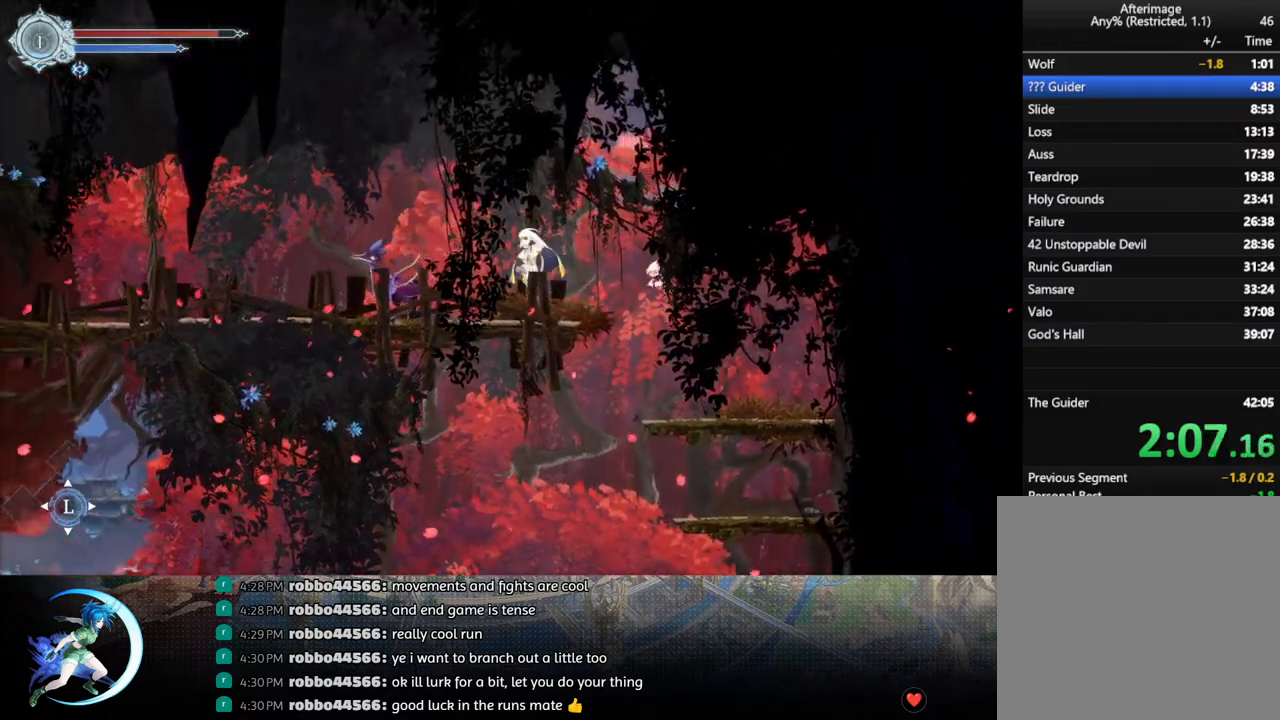
{"buttons": ["CROSS", "DPAD_LEFT"], "left_stick": "center", "right_stick": "center", "events": [[167, "DPAD_LEFT", "up"], [250, "CROSS", "down"], [300, "DPAD_LEFT", "down"]]}
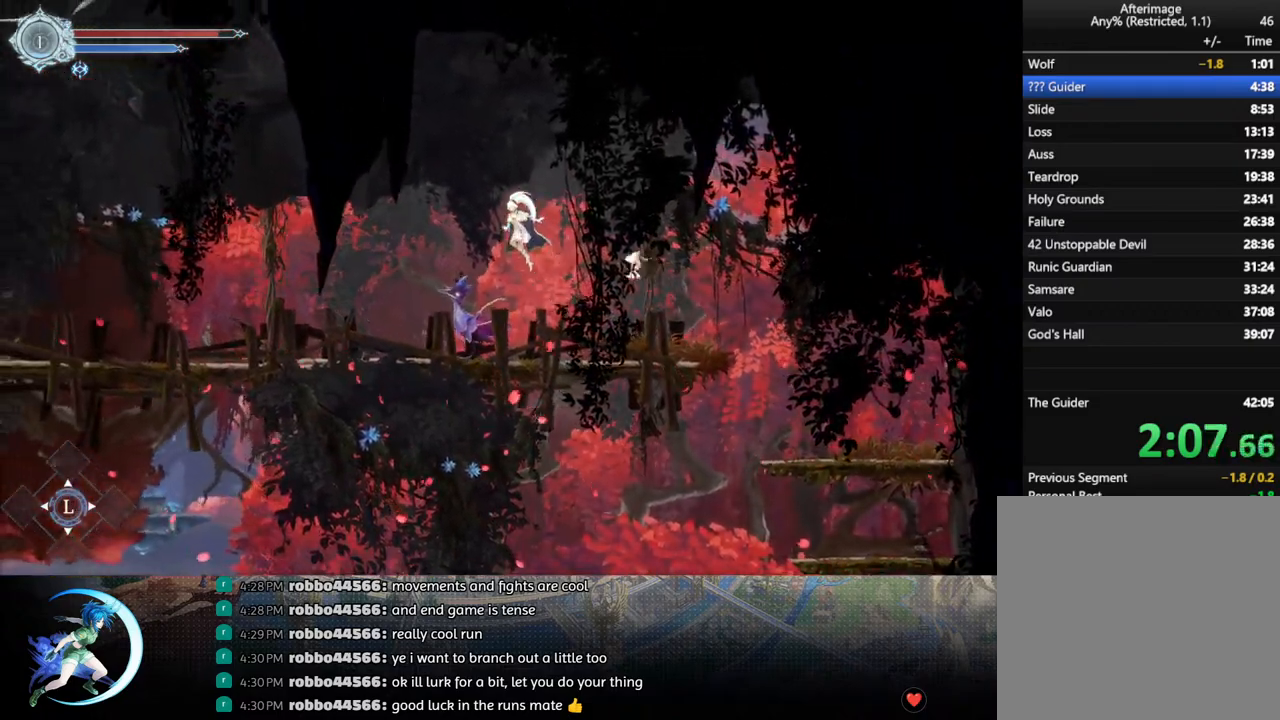
{"buttons": ["DPAD_LEFT"], "left_stick": "center", "right_stick": "center", "events": [[17, "CROSS", "up"], [17, "R1", "down"], [167, "R1", "up"]]}
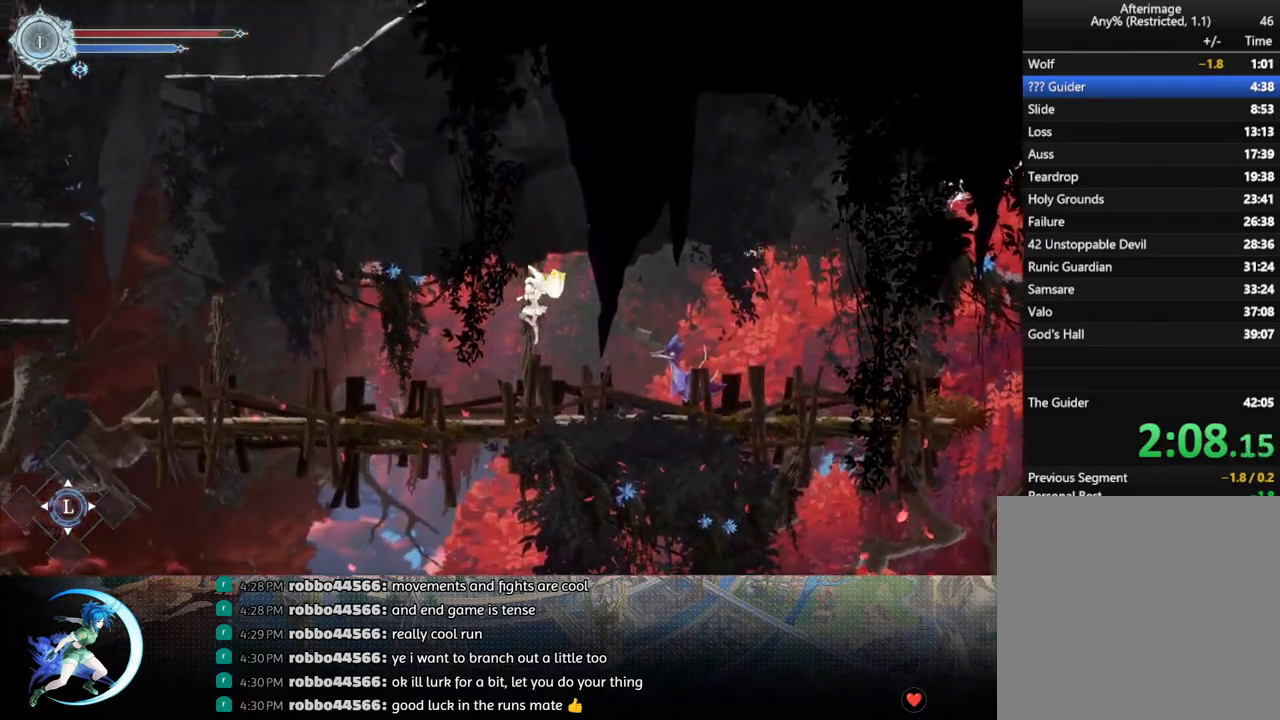
{"buttons": ["DPAD_LEFT"], "left_stick": "center", "right_stick": "center", "events": [[250, "R1", "down"], [433, "R1", "up"]]}
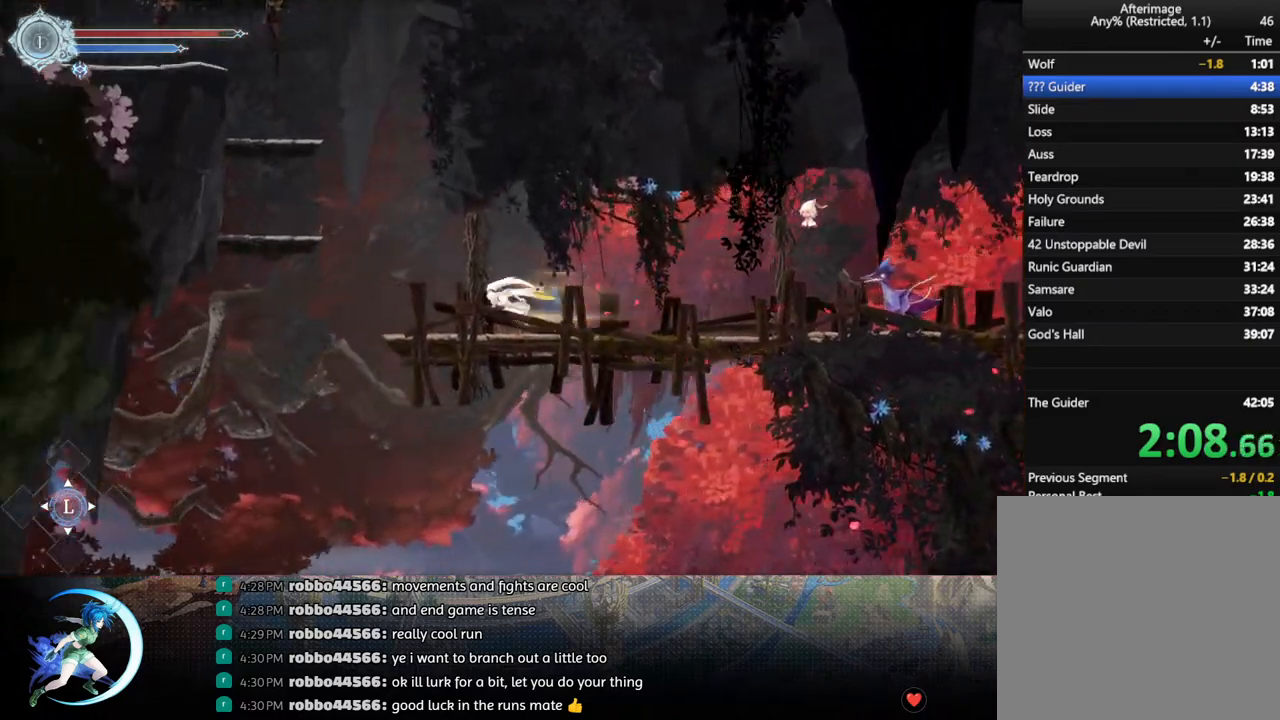
{"buttons": ["CROSS", "DPAD_LEFT"], "left_stick": "center", "right_stick": "center", "events": [[200, "CROSS", "down"]]}
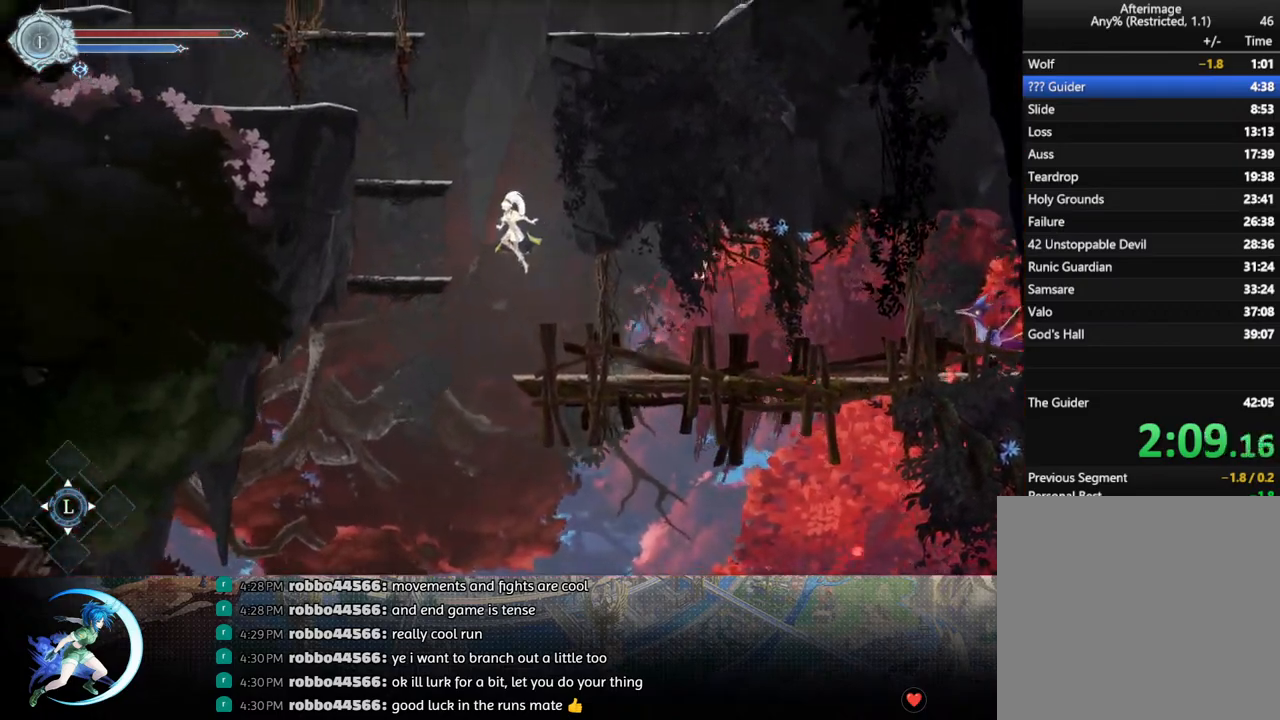
{"buttons": ["CROSS"], "left_stick": "center", "right_stick": "center", "events": [[17, "R1", "down"], [33, "CROSS", "up"], [117, "R1", "up"], [400, "DPAD_LEFT", "up"], [433, "CROSS", "down"]]}
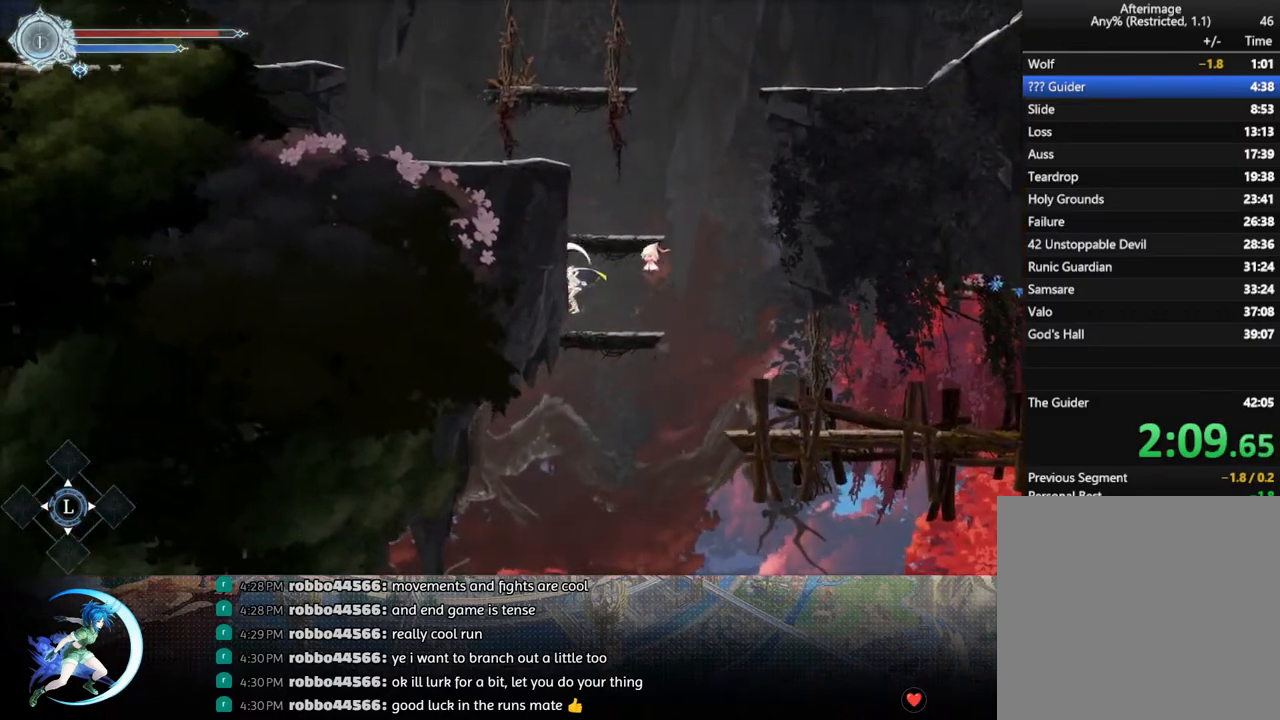
{"buttons": [], "left_stick": "center", "right_stick": "center", "events": [[200, "CROSS", "up"]]}
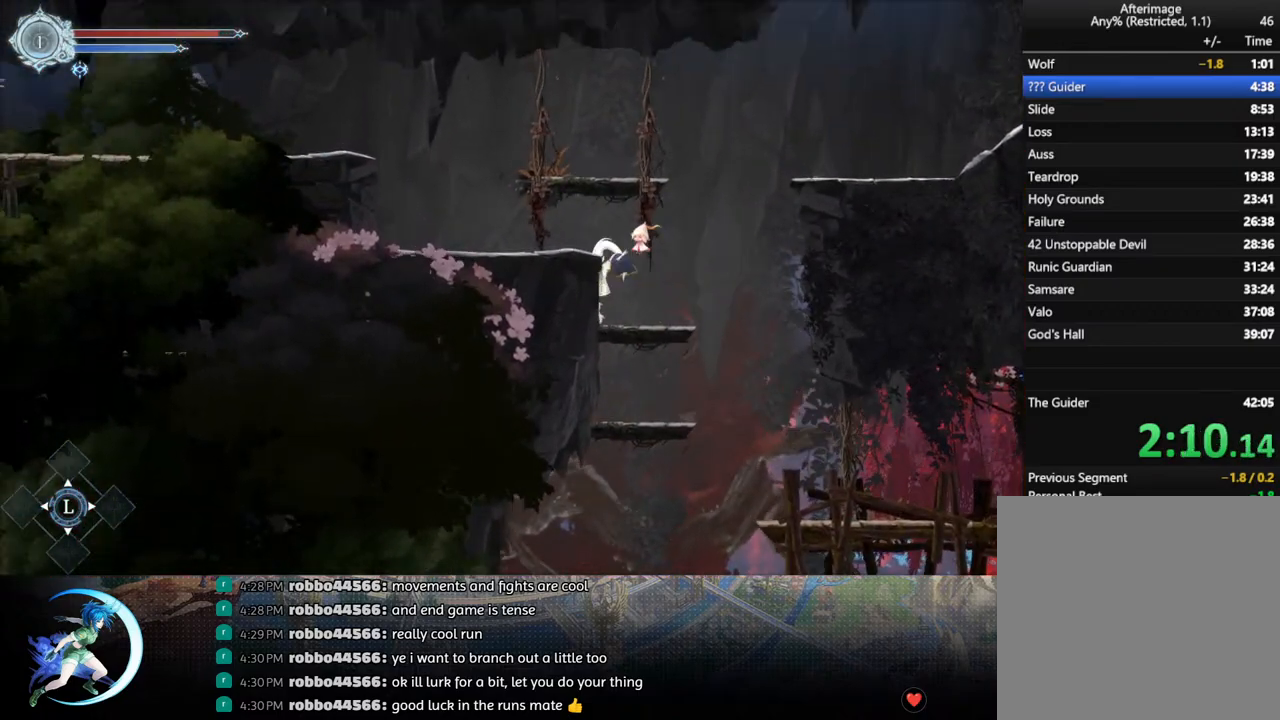
{"buttons": [], "left_stick": "center", "right_stick": "center", "events": [[33, "CROSS", "down"], [217, "DPAD_LEFT", "down"], [250, "CROSS", "up"], [300, "DPAD_LEFT", "up"]]}